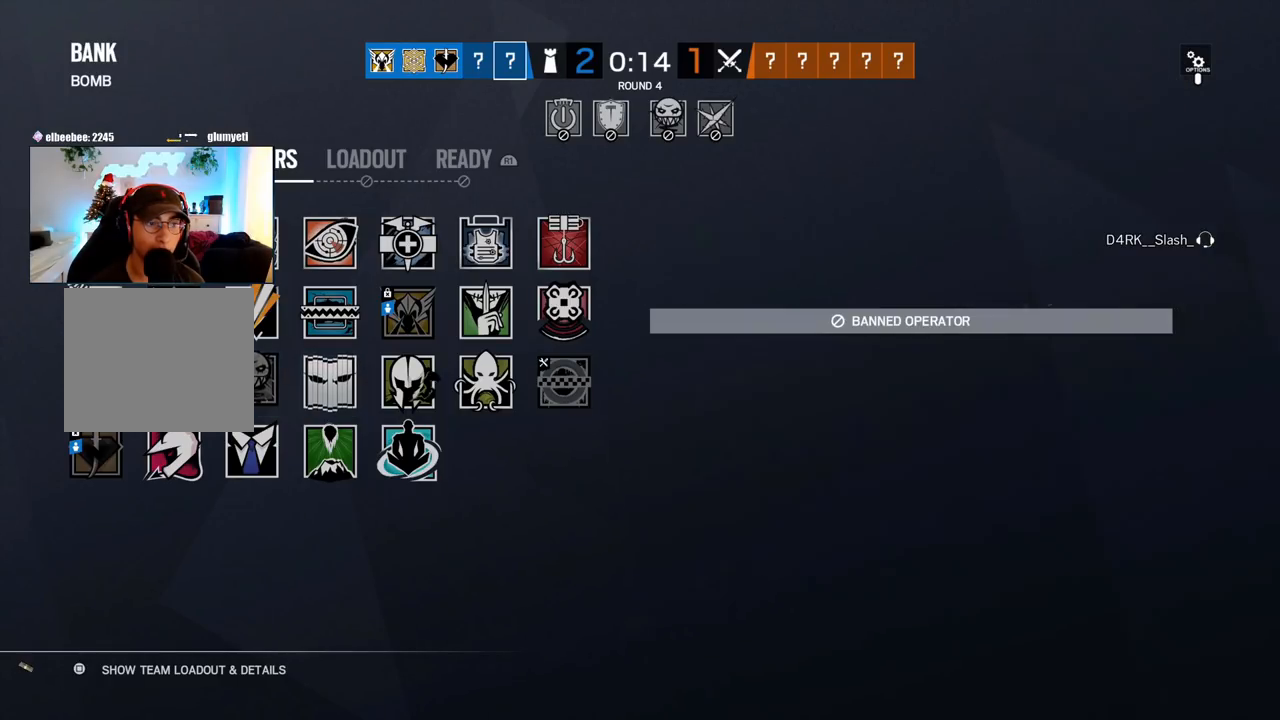
Gameplay with a controller (PlayStation layout); each line is a JSON object with the inputs held at the frame after it. "events" lists button and stick changes between this image and that frame as [ms after this image, input, new state], when the widget could be followed in between.
{"buttons": [], "left_stick": "center", "right_stick": "center", "events": [[33, "DPAD_LEFT", "up"], [100, "DPAD_LEFT", "down"], [233, "DPAD_LEFT", "up"]]}
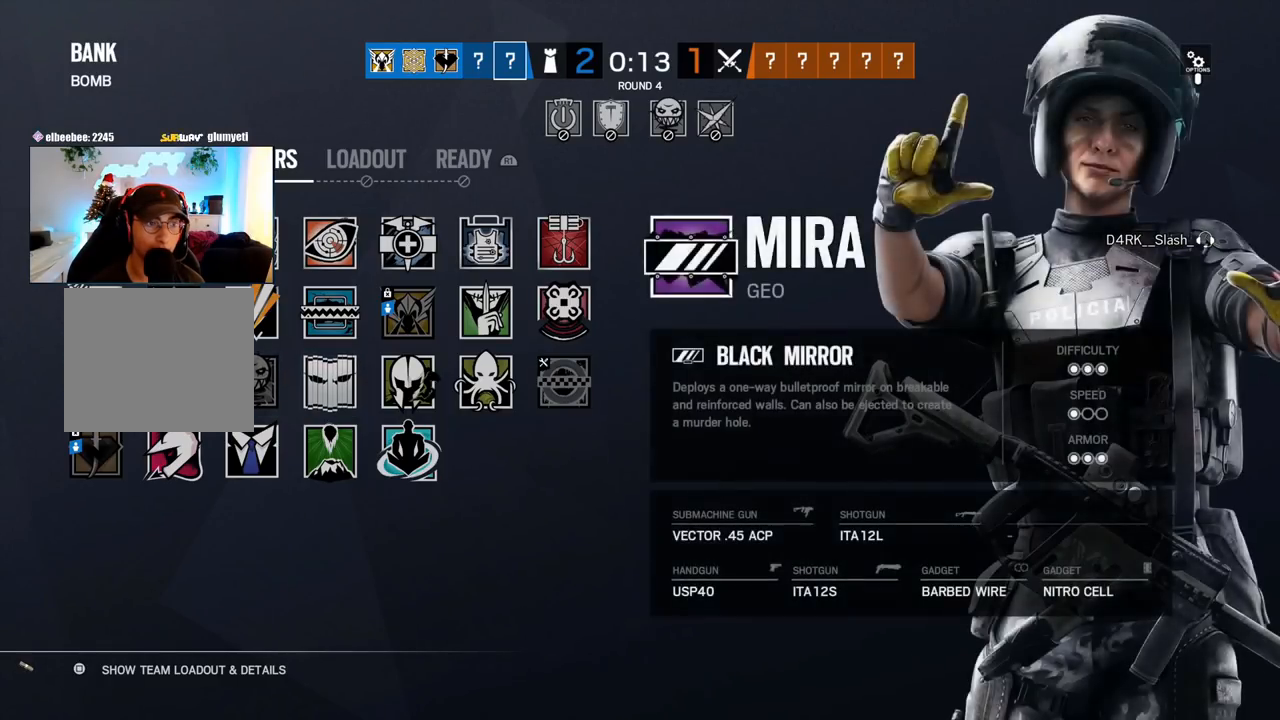
{"buttons": ["DPAD_UP"], "left_stick": "center", "right_stick": "center", "events": [[33, "DPAD_RIGHT", "down"], [150, "DPAD_RIGHT", "up"], [267, "DPAD_UP", "down"], [350, "DPAD_UP", "up"], [433, "DPAD_UP", "down"]]}
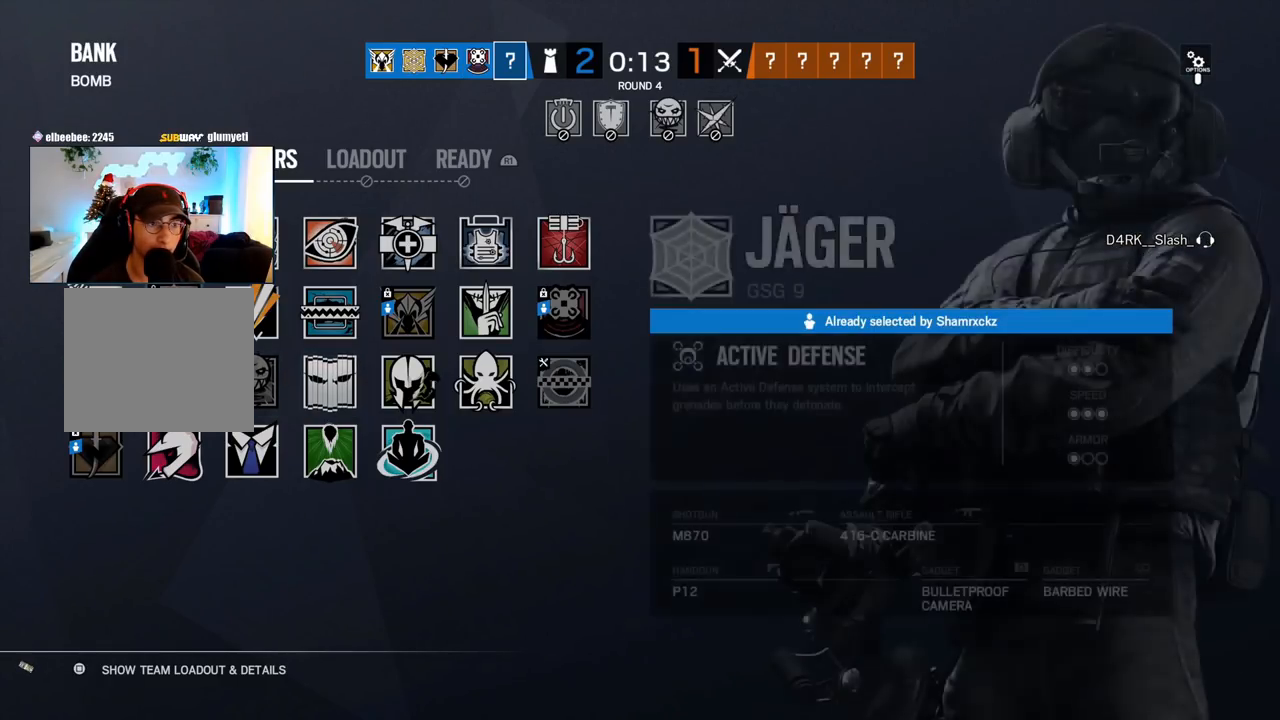
{"buttons": ["DPAD_RIGHT"], "left_stick": "center", "right_stick": "center", "events": [[33, "DPAD_UP", "up"], [133, "DPAD_LEFT", "down"], [250, "DPAD_LEFT", "up"], [467, "DPAD_RIGHT", "down"]]}
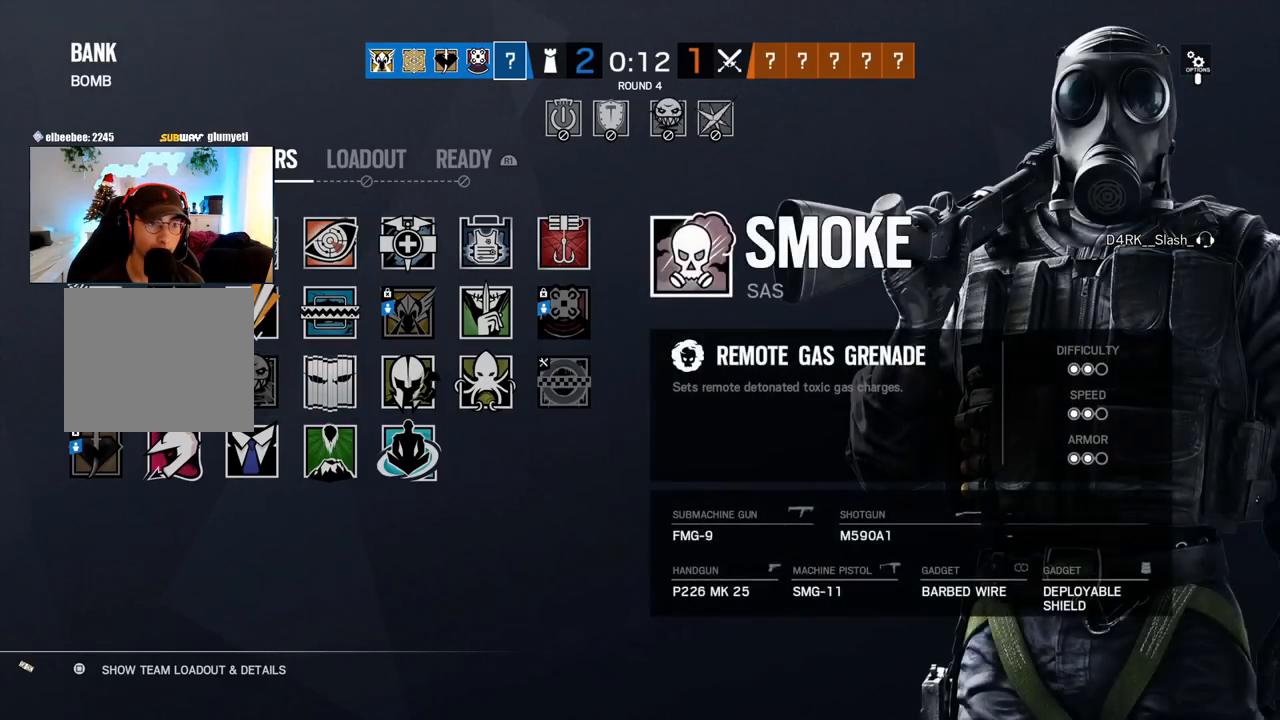
{"buttons": [], "left_stick": "center", "right_stick": "center", "events": [[83, "DPAD_RIGHT", "up"], [317, "DPAD_LEFT", "down"], [400, "DPAD_LEFT", "up"]]}
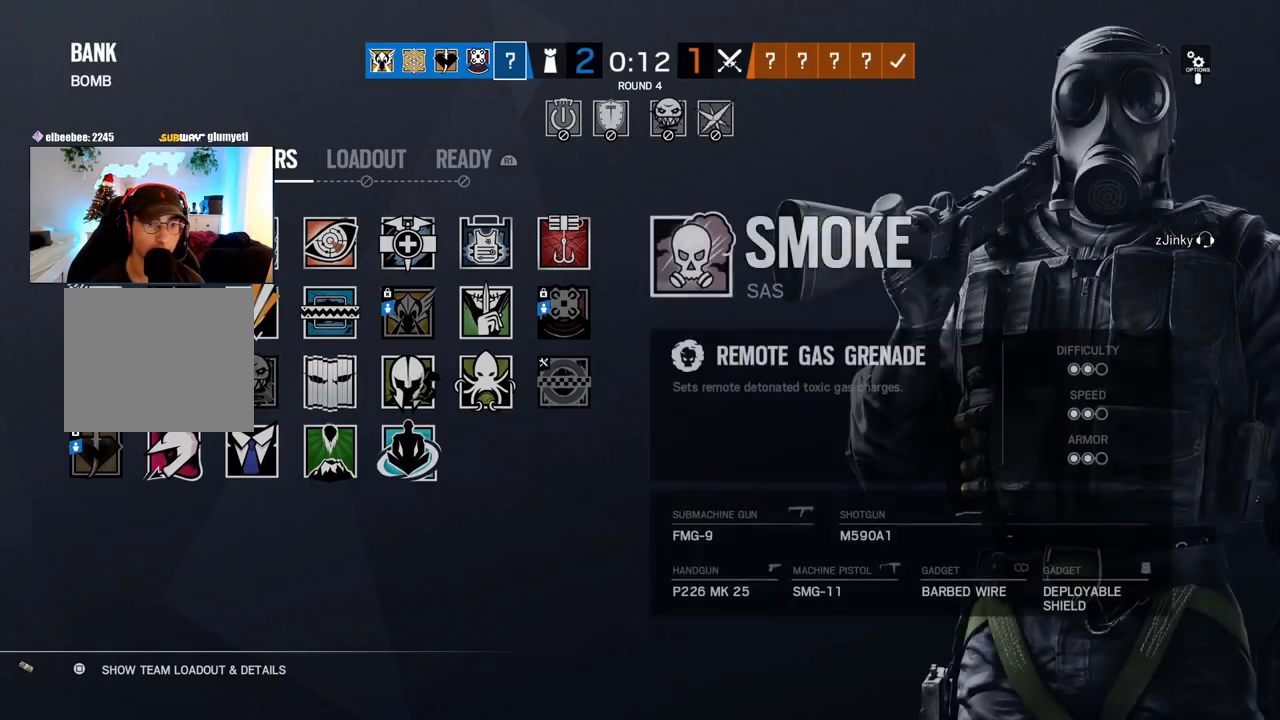
{"buttons": ["DPAD_RIGHT"], "left_stick": "center", "right_stick": "center", "events": [[33, "DPAD_DOWN", "down"], [100, "DPAD_DOWN", "up"], [183, "DPAD_DOWN", "down"], [267, "DPAD_DOWN", "up"], [367, "DPAD_RIGHT", "down"], [433, "DPAD_RIGHT", "up"], [500, "DPAD_RIGHT", "down"]]}
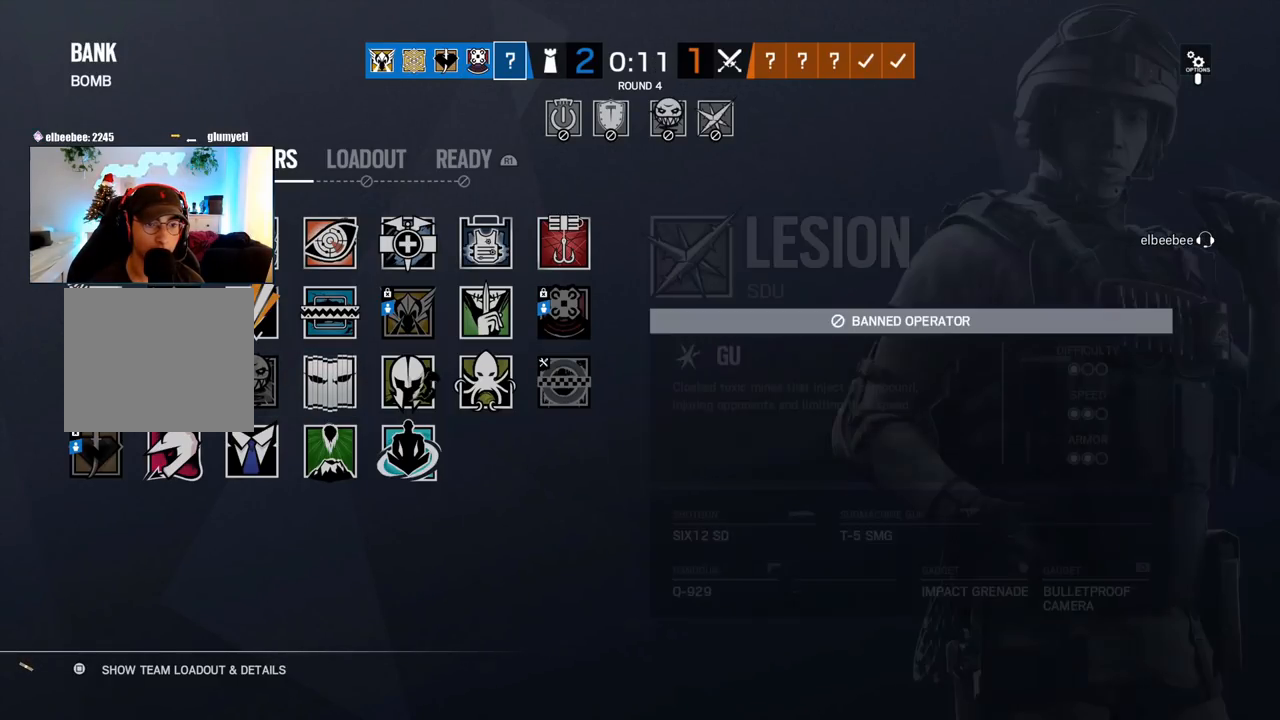
{"buttons": [], "left_stick": "center", "right_stick": "center", "events": [[100, "DPAD_RIGHT", "up"], [150, "DPAD_RIGHT", "down"], [267, "DPAD_RIGHT", "up"], [400, "DPAD_LEFT", "down"], [483, "DPAD_LEFT", "up"]]}
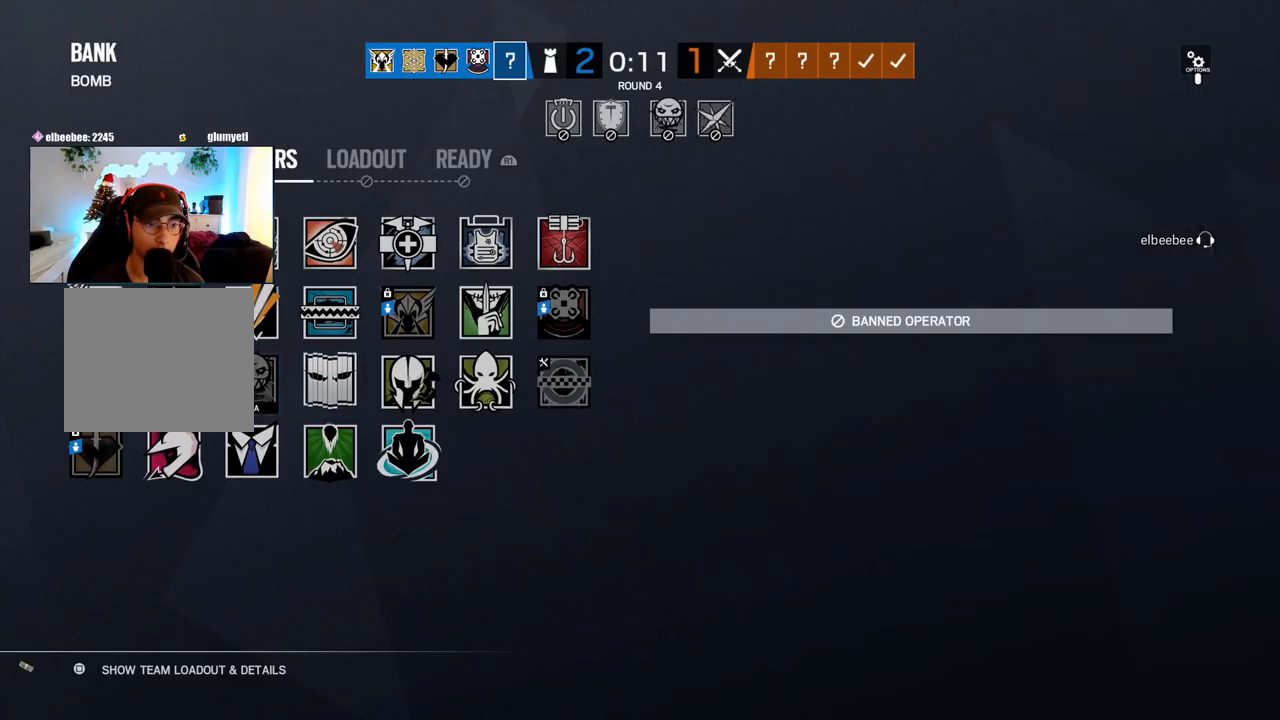
{"buttons": ["DPAD_RIGHT"], "left_stick": "center", "right_stick": "center", "events": [[83, "DPAD_LEFT", "down"], [150, "DPAD_LEFT", "up"], [250, "DPAD_DOWN", "down"], [333, "DPAD_DOWN", "up"], [400, "DPAD_RIGHT", "down"]]}
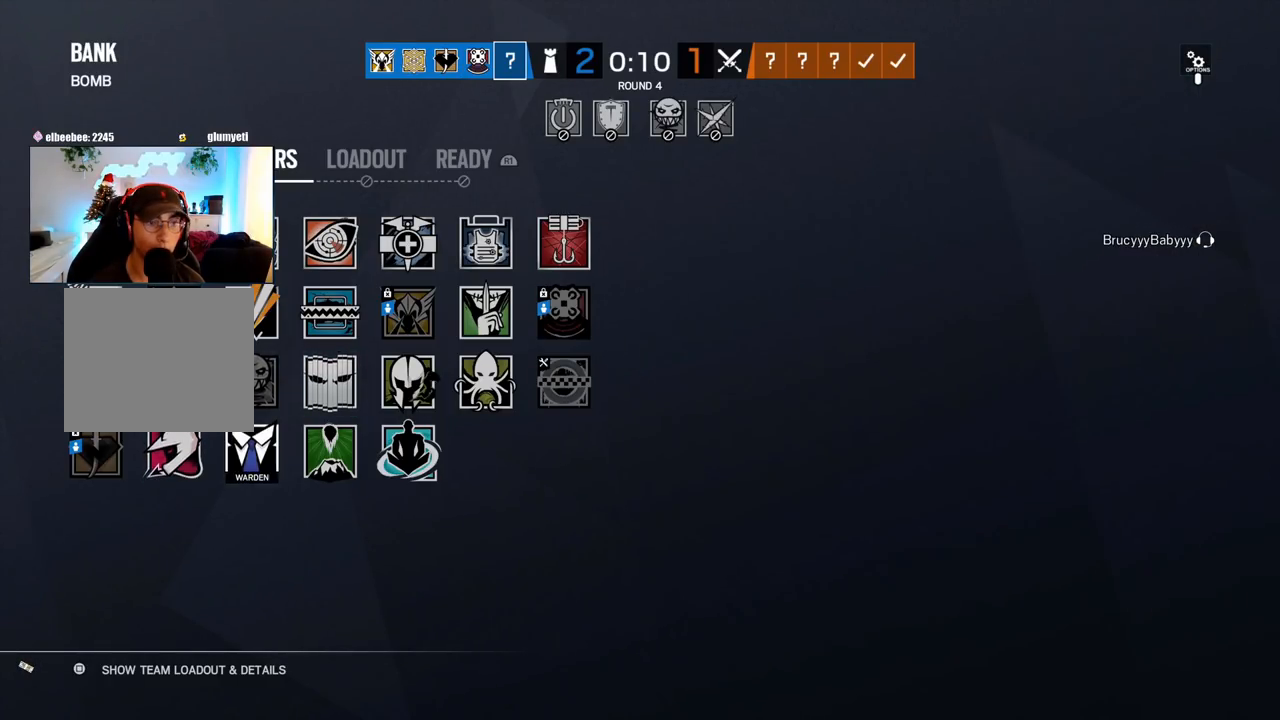
{"buttons": [], "left_stick": "center", "right_stick": "center", "events": [[33, "CROSS", "down"], [50, "DPAD_RIGHT", "up"], [183, "CROSS", "up"]]}
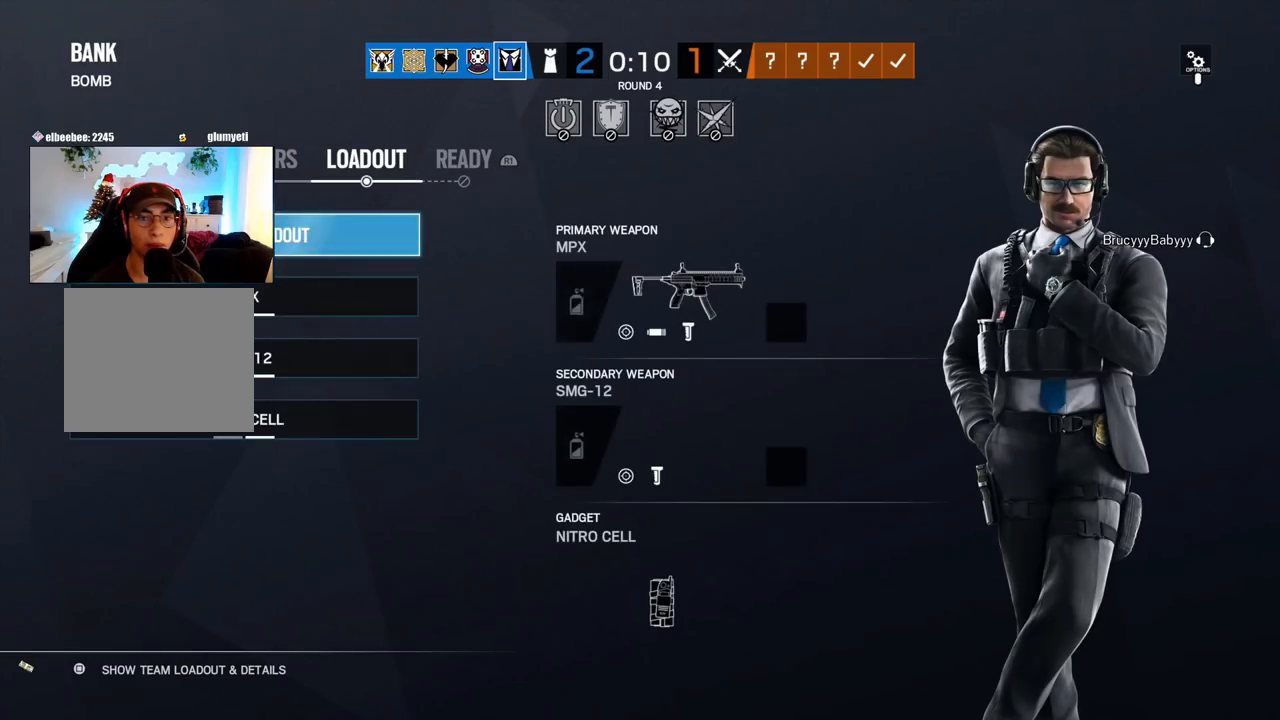
{"buttons": [], "left_stick": "center", "right_stick": "center", "events": [[217, "DPAD_DOWN", "down"], [383, "DPAD_DOWN", "up"]]}
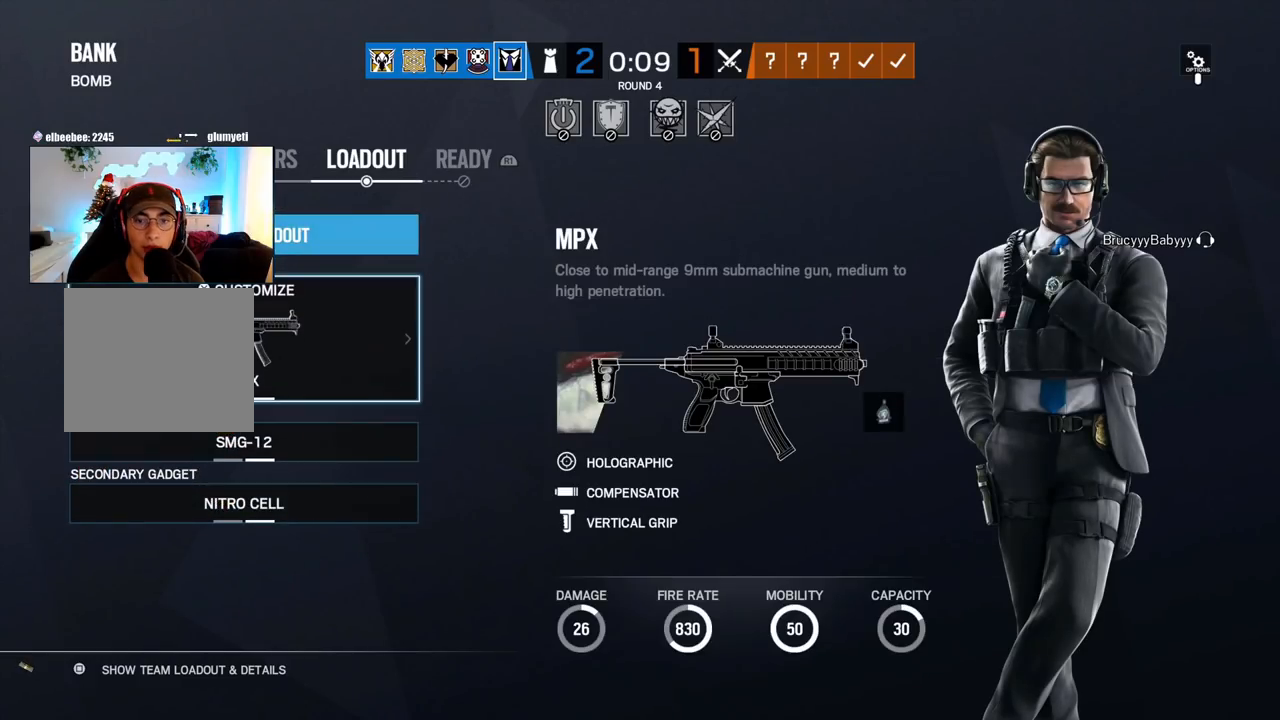
{"buttons": [], "left_stick": "center", "right_stick": "center", "events": [[333, "DPAD_DOWN", "down"], [400, "DPAD_DOWN", "up"]]}
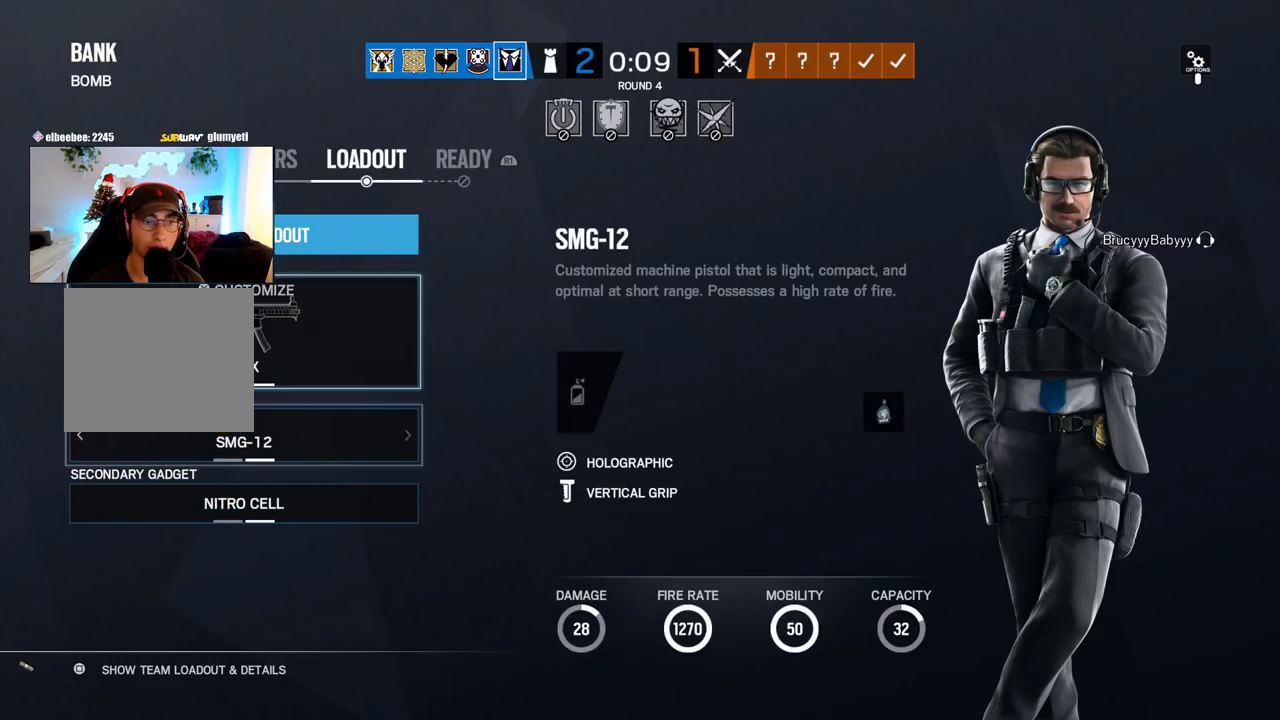
{"buttons": [], "left_stick": "center", "right_stick": "center", "events": [[50, "DPAD_UP", "down"], [217, "DPAD_UP", "up"], [333, "DPAD_LEFT", "down"], [450, "DPAD_LEFT", "up"]]}
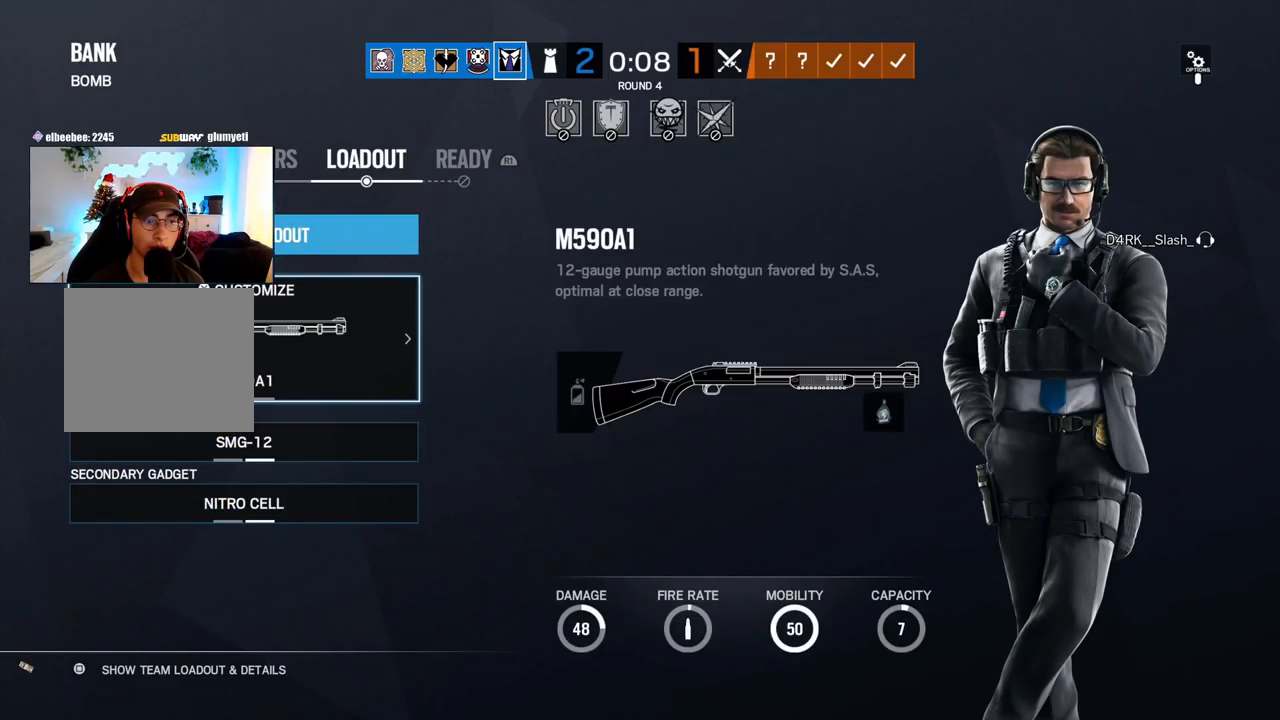
{"buttons": [], "left_stick": "center", "right_stick": "center", "events": [[133, "DPAD_DOWN", "down"], [250, "DPAD_DOWN", "up"]]}
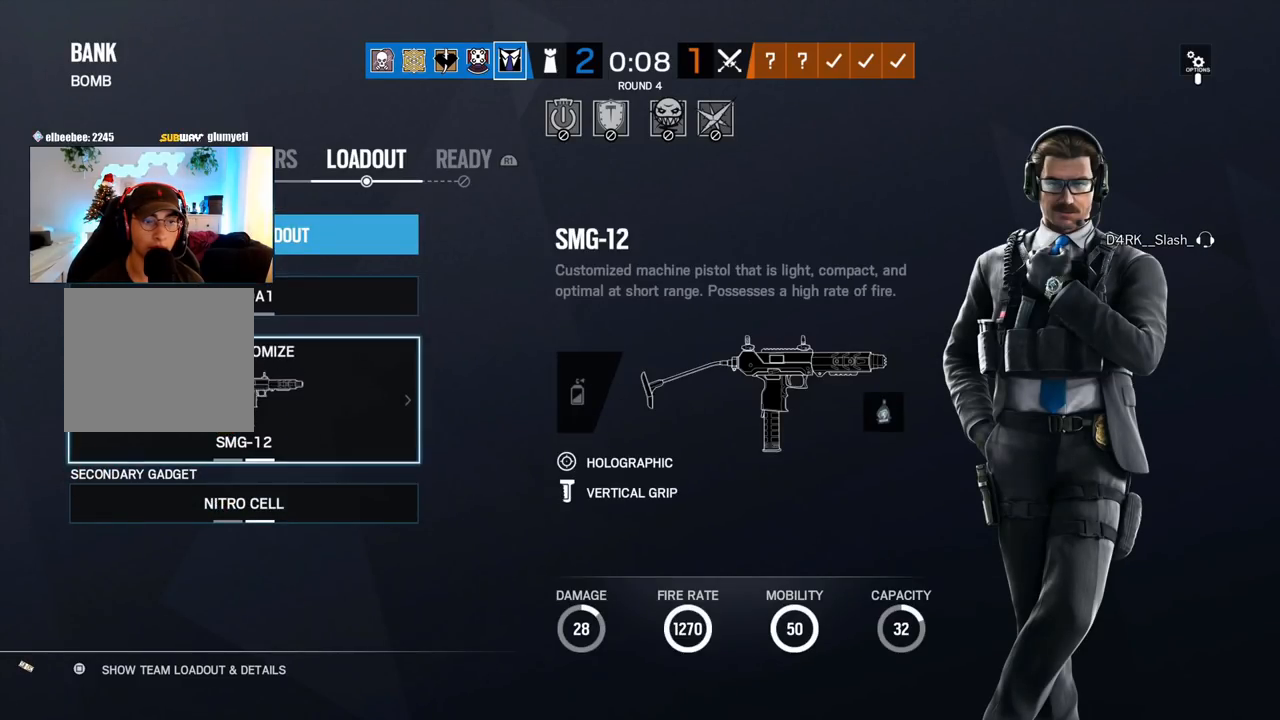
{"buttons": [], "left_stick": "center", "right_stick": "center", "events": [[83, "DPAD_UP", "down"], [150, "DPAD_UP", "up"], [283, "CROSS", "down"], [417, "CROSS", "up"]]}
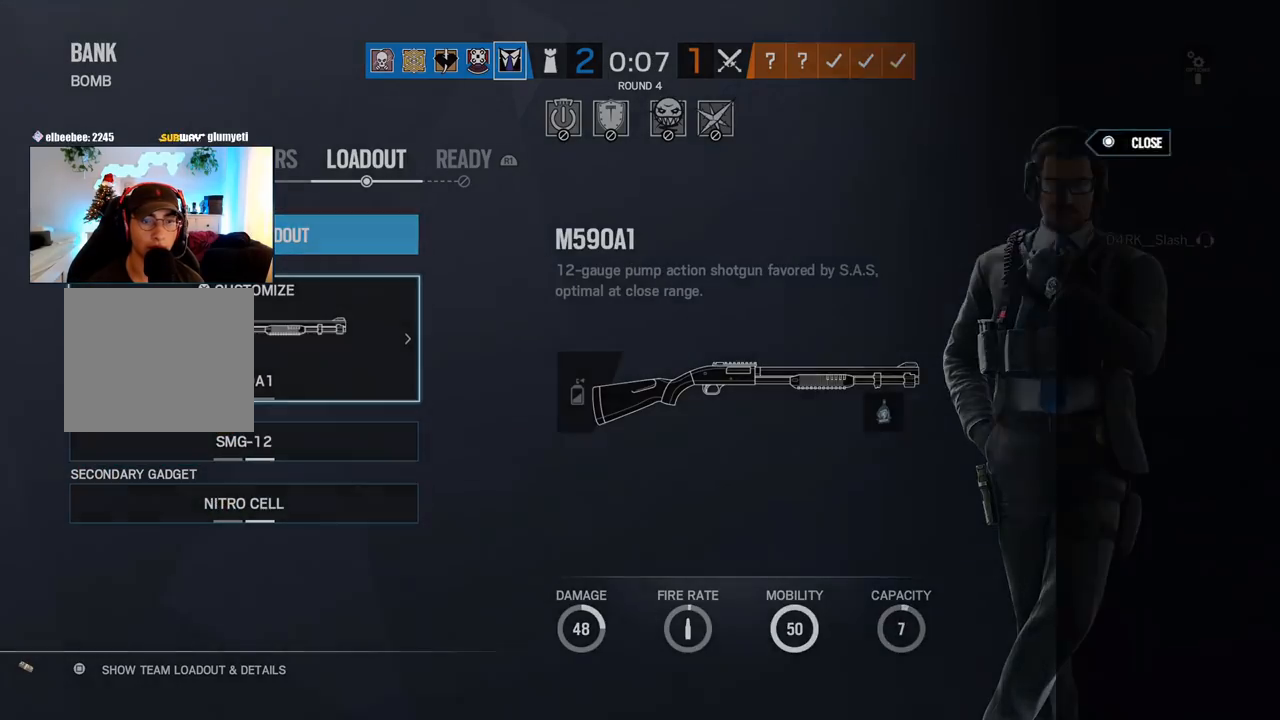
{"buttons": [], "left_stick": "center", "right_stick": "center", "events": [[200, "R2", "down"], [383, "R2", "up"]]}
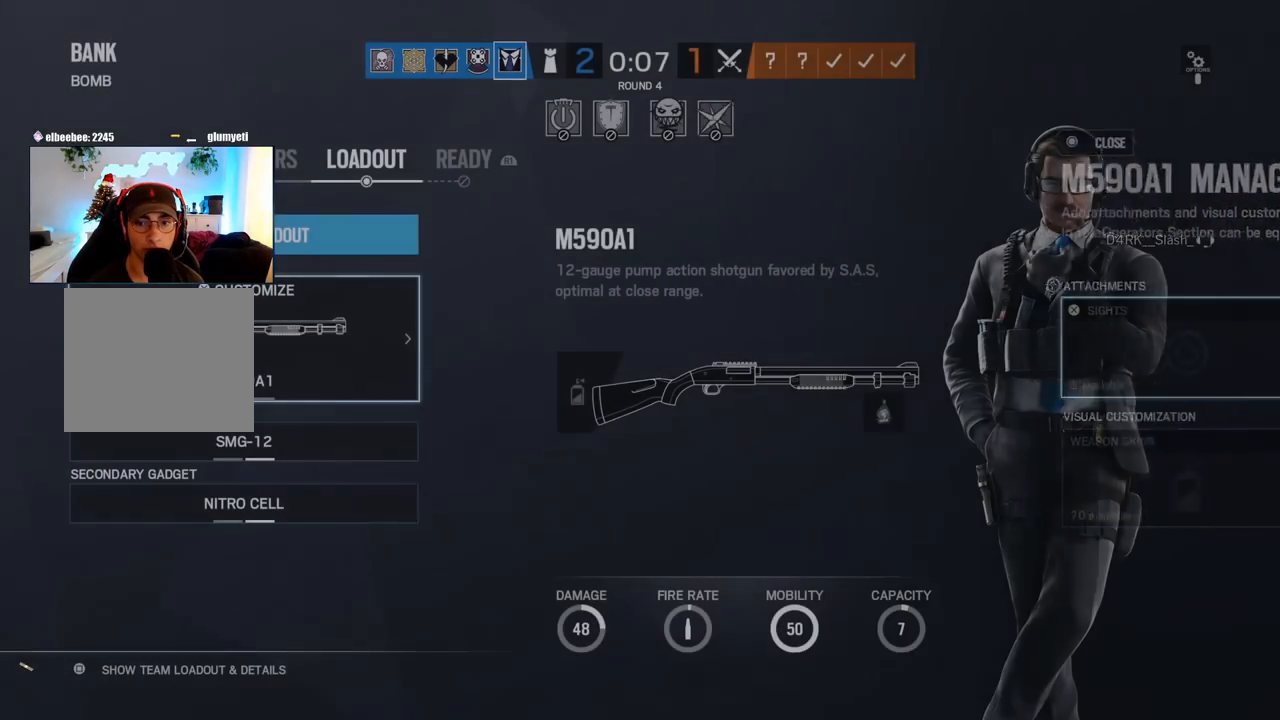
{"buttons": [], "left_stick": "center", "right_stick": "center", "events": [[83, "DPAD_DOWN", "down"], [150, "DPAD_DOWN", "up"], [233, "DPAD_DOWN", "down"], [333, "DPAD_DOWN", "up"], [400, "DPAD_DOWN", "down"], [500, "DPAD_DOWN", "up"]]}
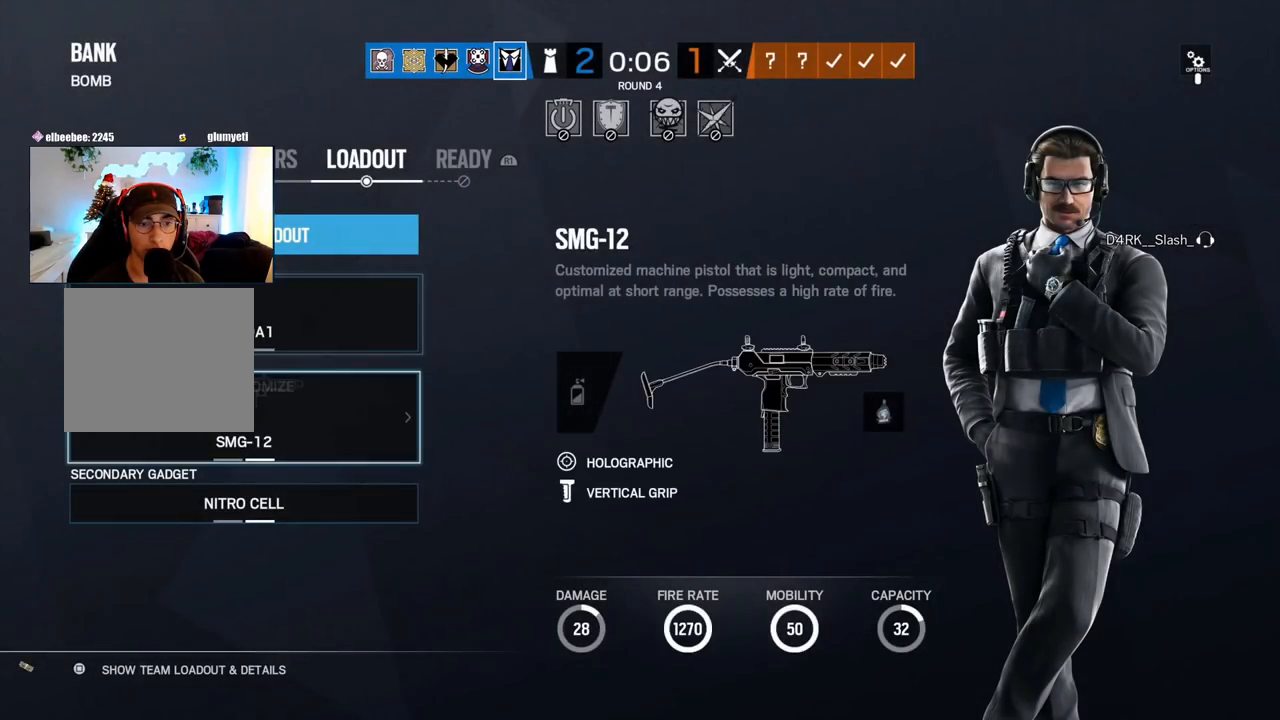
{"buttons": ["DPAD_UP"], "left_stick": "center", "right_stick": "center", "events": [[500, "DPAD_UP", "down"]]}
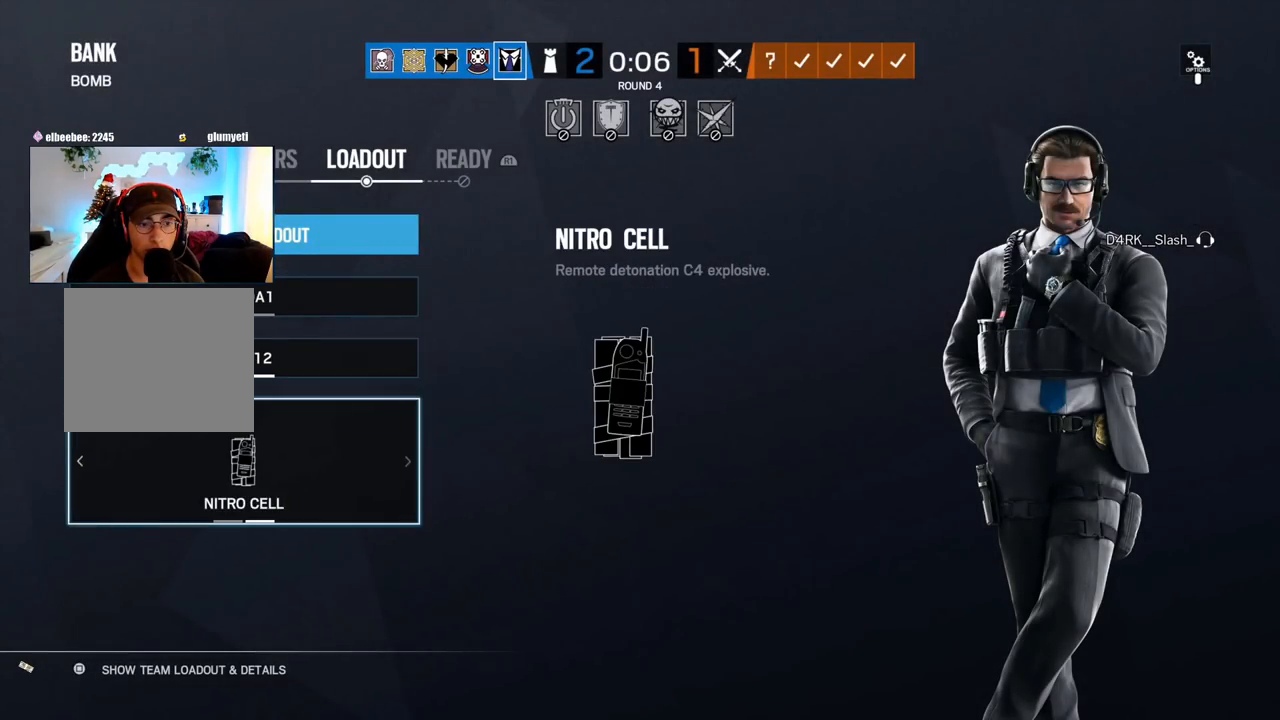
{"buttons": ["DPAD_UP"], "left_stick": "center", "right_stick": "center", "events": [[100, "DPAD_UP", "up"], [183, "DPAD_UP", "down"], [267, "DPAD_UP", "up"], [350, "DPAD_UP", "down"], [450, "DPAD_UP", "up"], [500, "DPAD_UP", "down"]]}
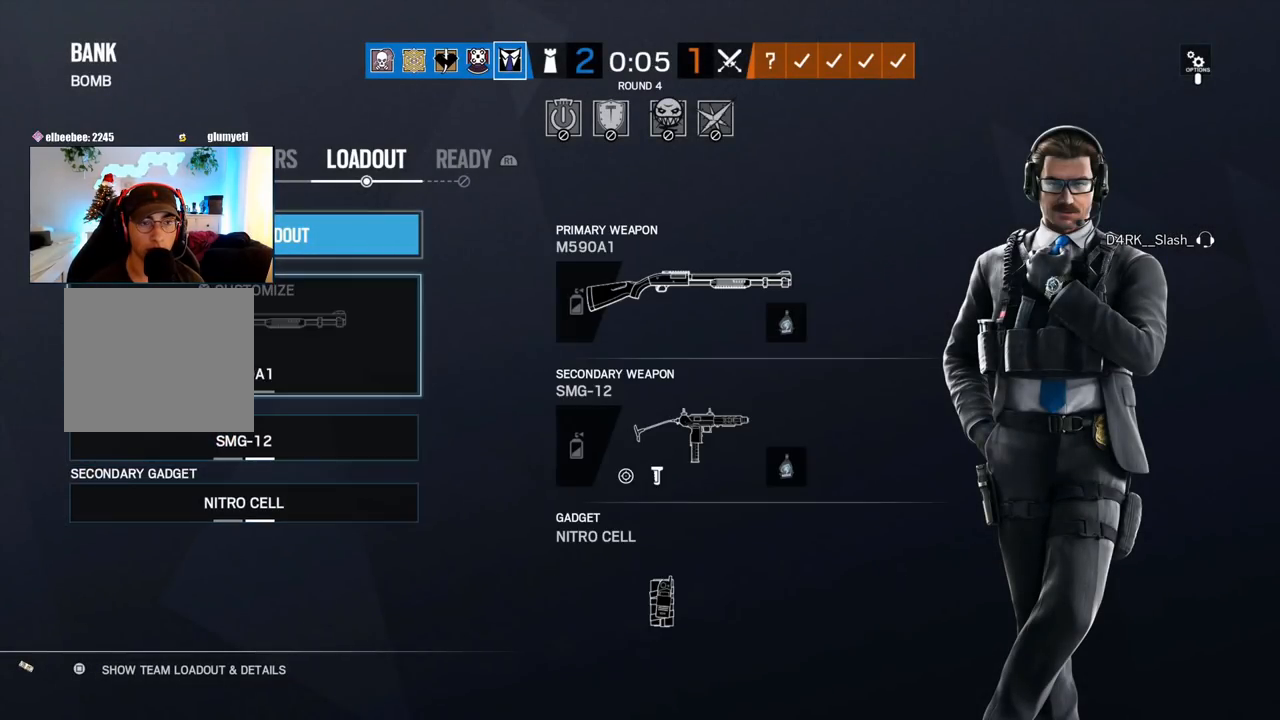
{"buttons": [], "left_stick": "center", "right_stick": "center", "events": [[100, "DPAD_UP", "up"], [233, "DPAD_DOWN", "down"], [300, "DPAD_DOWN", "up"], [383, "DPAD_DOWN", "down"], [467, "DPAD_DOWN", "up"]]}
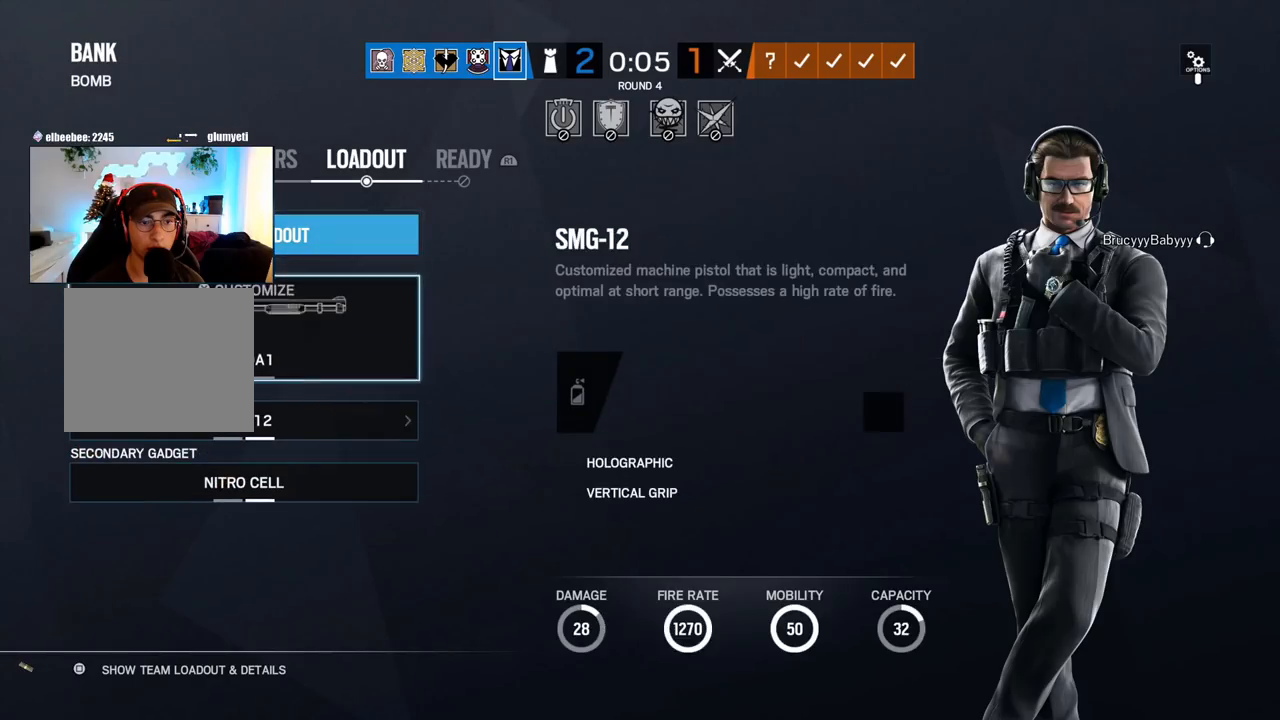
{"buttons": ["DPAD_LEFT"], "left_stick": "center", "right_stick": "center", "events": [[33, "DPAD_DOWN", "down"], [117, "DPAD_DOWN", "up"], [183, "DPAD_DOWN", "down"], [267, "DPAD_DOWN", "up"], [400, "DPAD_LEFT", "down"]]}
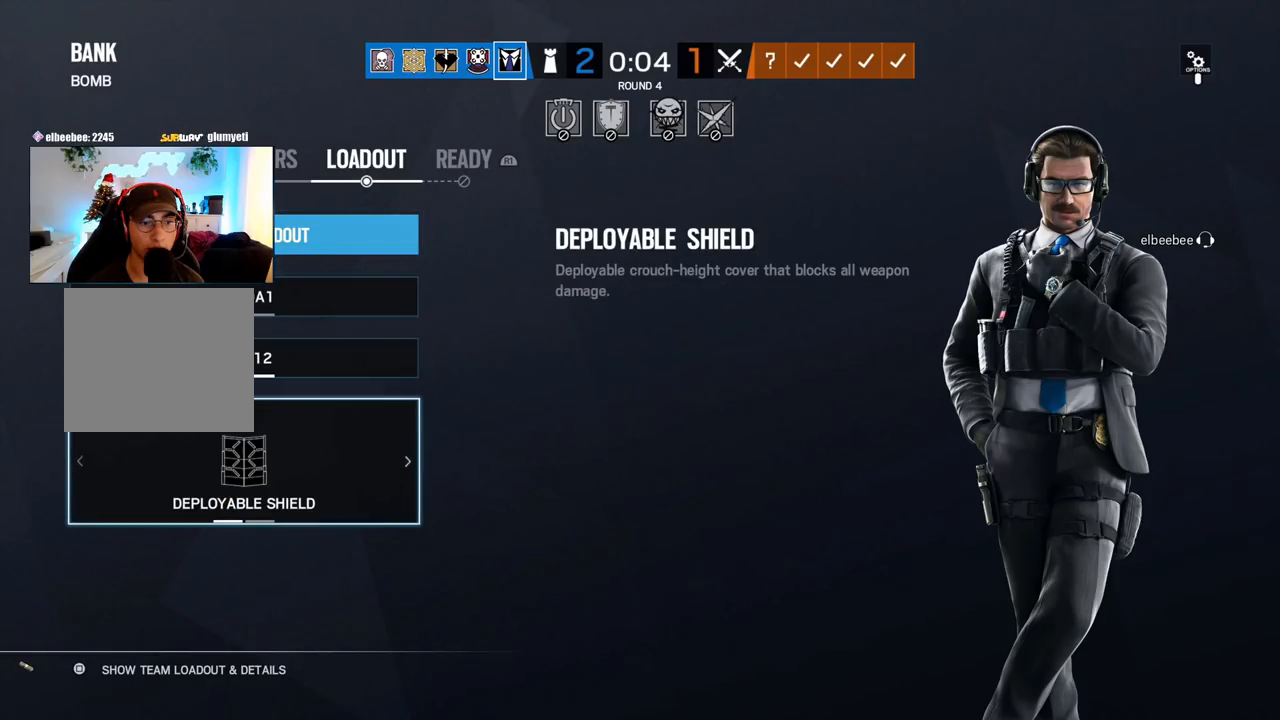
{"buttons": ["DPAD_UP"], "left_stick": "center", "right_stick": "center", "events": [[17, "DPAD_LEFT", "up"], [133, "DPAD_UP", "down"], [233, "DPAD_UP", "up"], [283, "DPAD_UP", "down"], [367, "DPAD_UP", "up"], [433, "DPAD_UP", "down"]]}
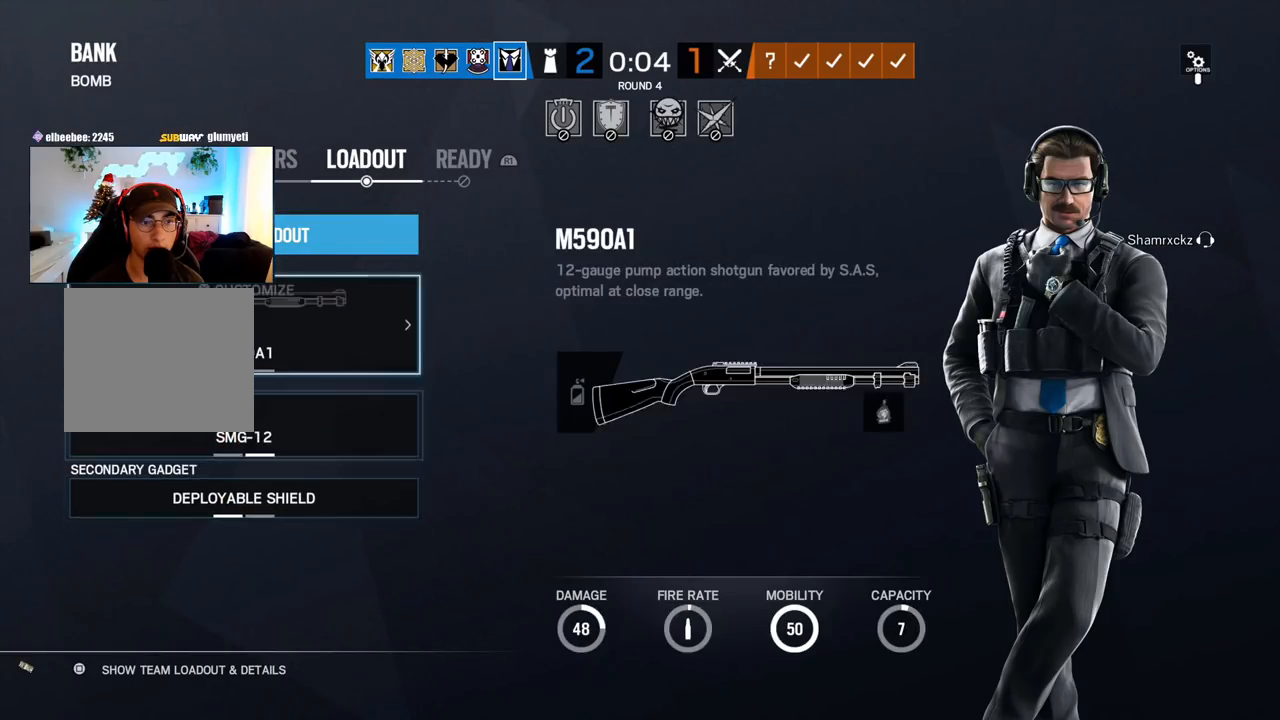
{"buttons": [], "left_stick": "center", "right_stick": "center", "events": [[67, "DPAD_UP", "up"]]}
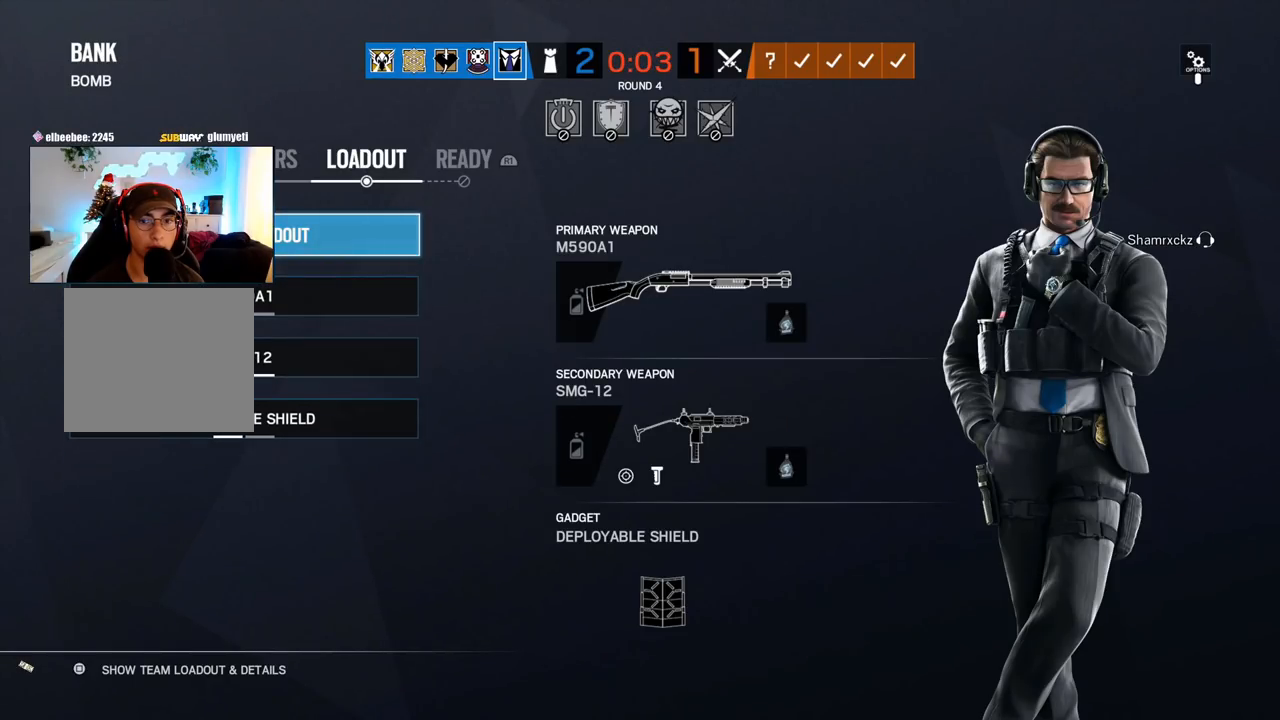
{"buttons": [], "left_stick": "center", "right_stick": "center", "events": [[233, "CROSS", "down"], [350, "CROSS", "up"]]}